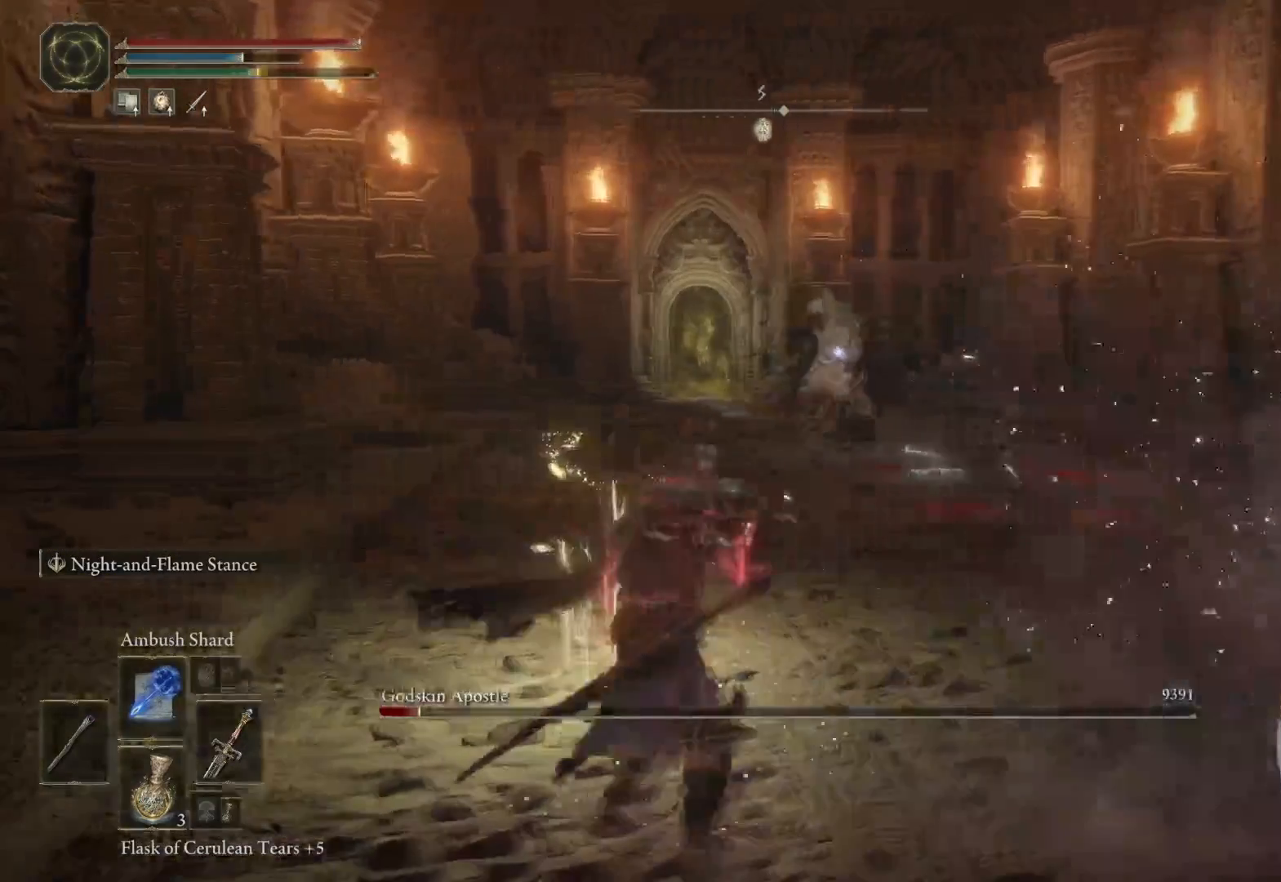
Gameplay with a controller (Xbox layout); each line is a JSON object with the inputs held at the frame after it (dt_ms = milliseconds from this image to that frame). "events" lists button and stick changes between this image and that frame as [ms after this image, input, new state], when the widget could be followed in between.
{"dt_ms": 1000, "buttons": [], "left_stick": "right", "right_stick": "center"}
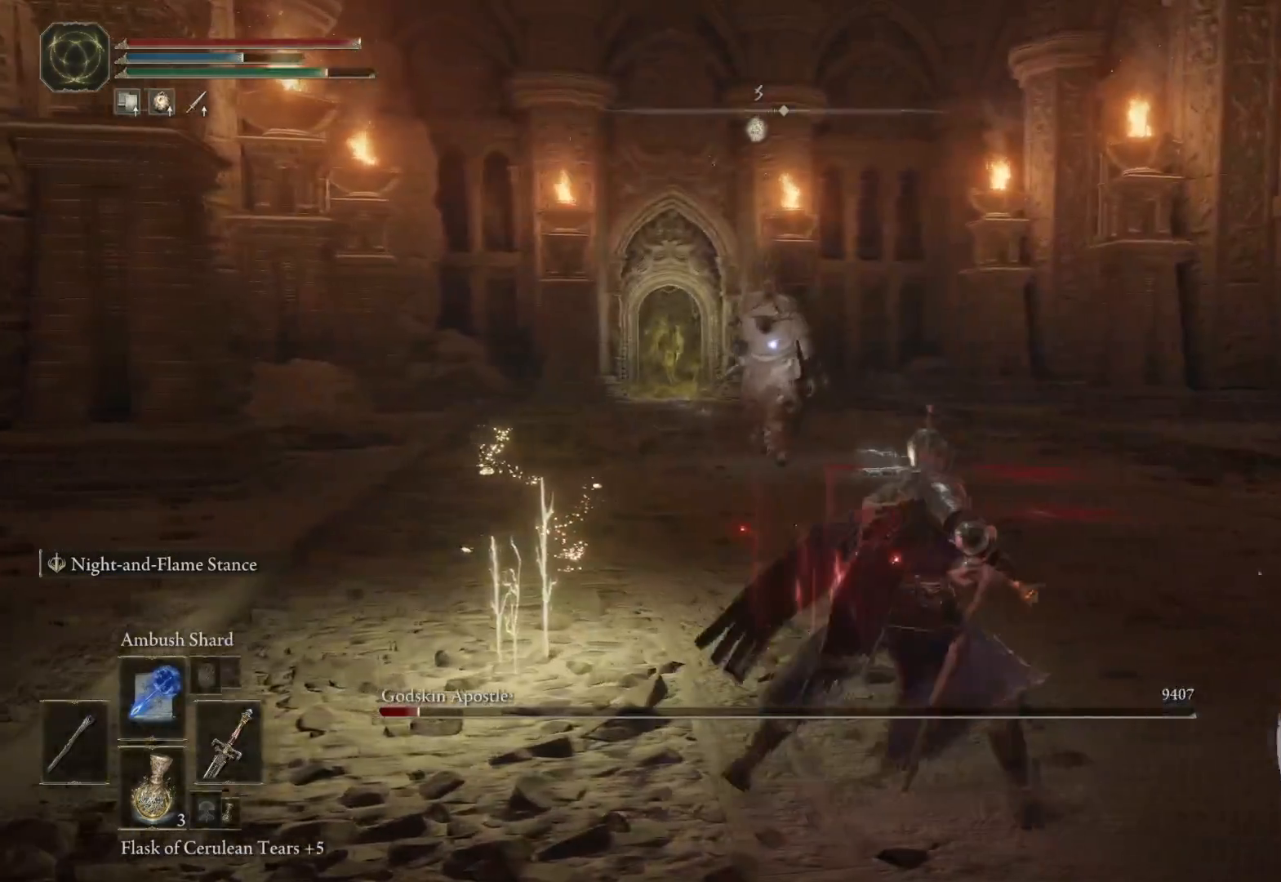
{"dt_ms": 500, "buttons": [], "left_stick": "down-right", "right_stick": "center", "events": [[17, "left_stick", "center"], [183, "left_stick", "down"], [483, "left_stick", "down-right"]]}
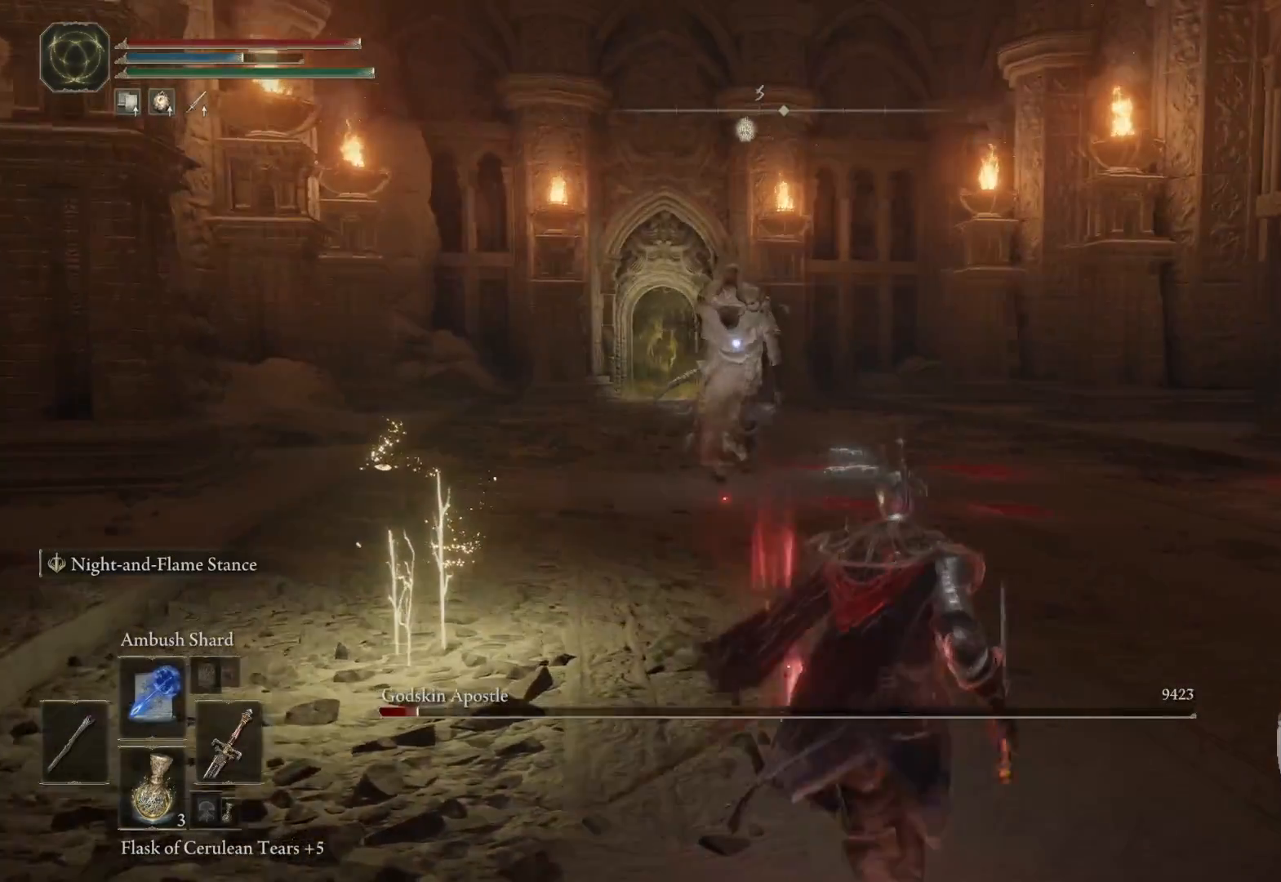
{"dt_ms": 500, "buttons": ["B"], "left_stick": "right", "right_stick": "center"}
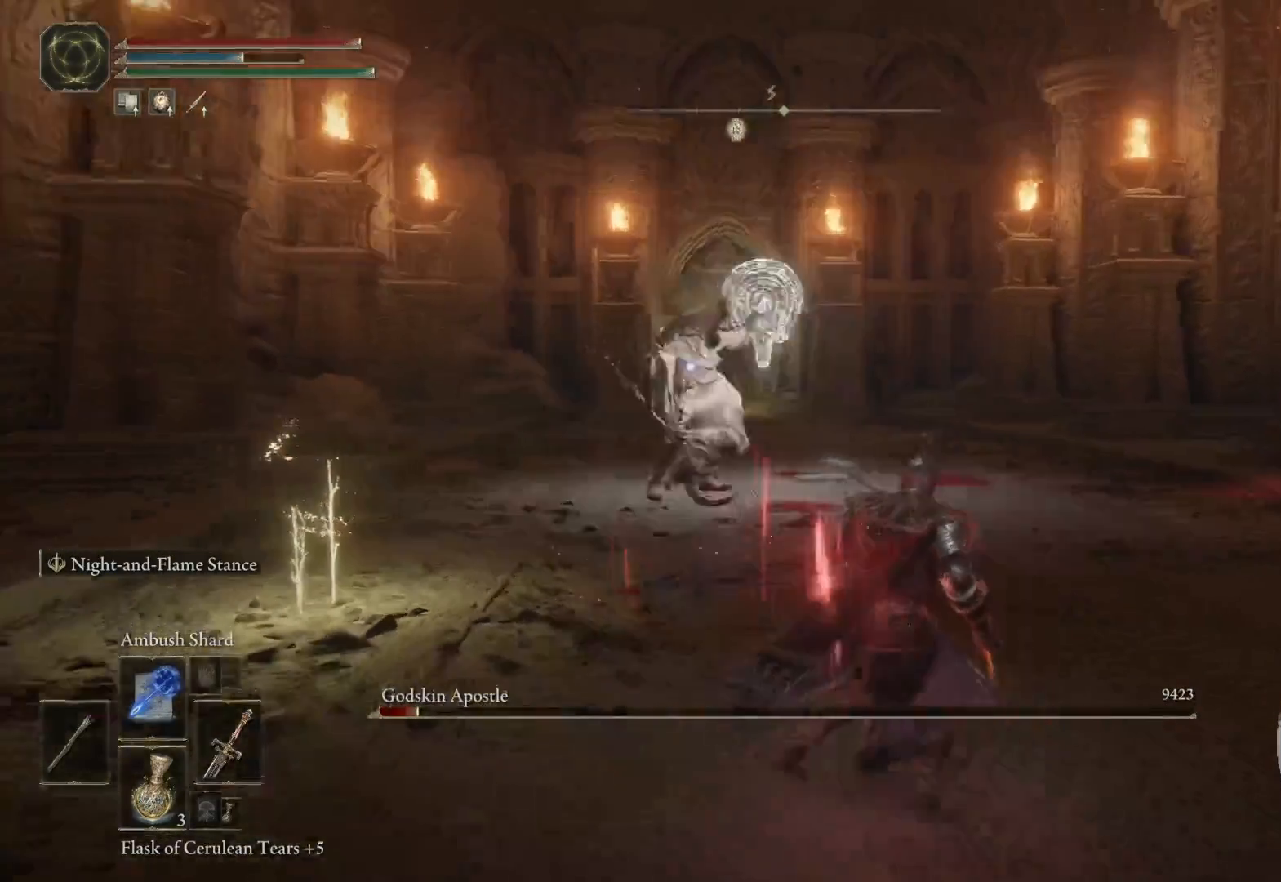
{"dt_ms": 500, "buttons": ["B"], "left_stick": "up-right", "right_stick": "center", "events": [[300, "left_stick", "up-right"]]}
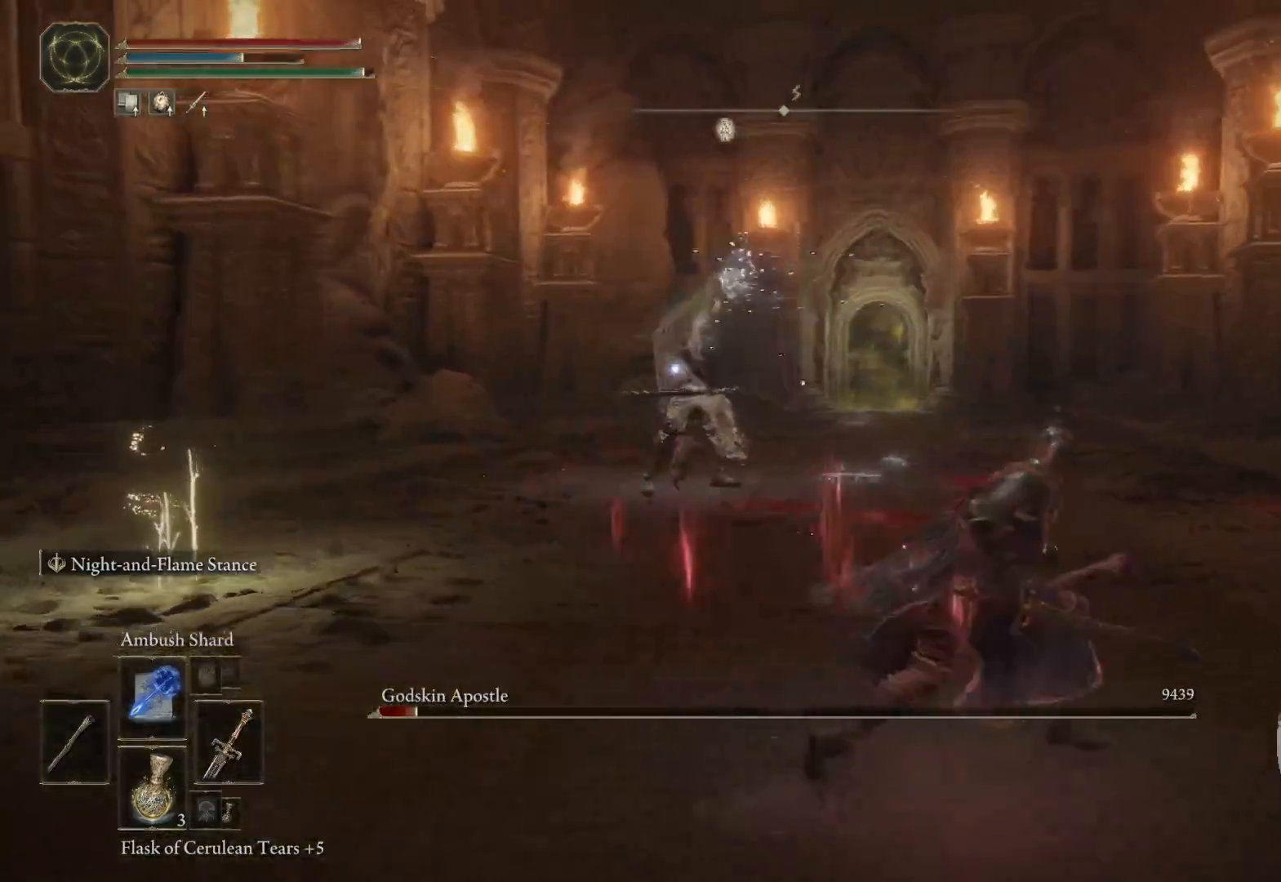
{"dt_ms": 500, "buttons": [], "left_stick": "up-right", "right_stick": "center", "events": [[300, "B", "up"], [417, "B", "down"], [483, "B", "up"]]}
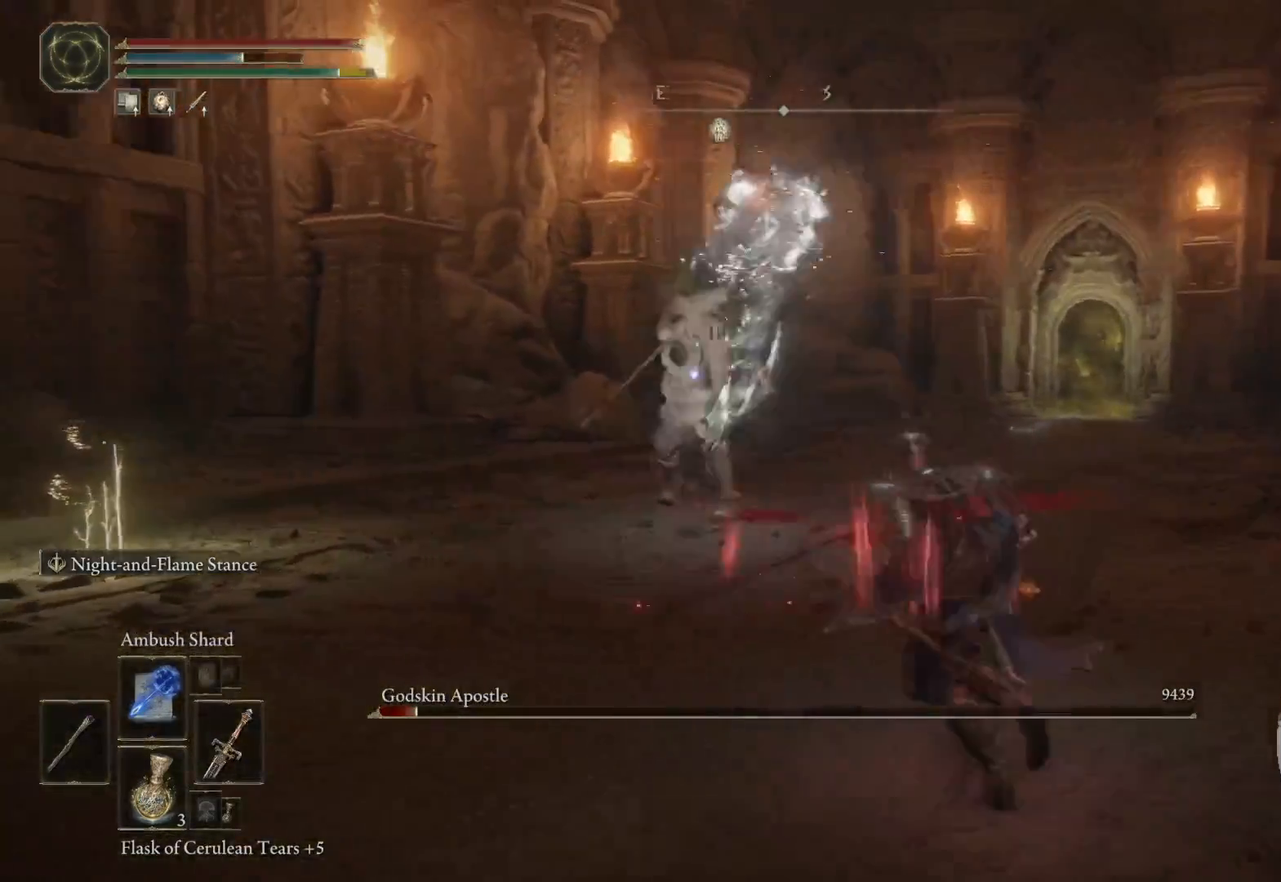
{"dt_ms": 500, "buttons": [], "left_stick": "up-right", "right_stick": "center", "events": [[33, "B", "down"], [217, "B", "up"]]}
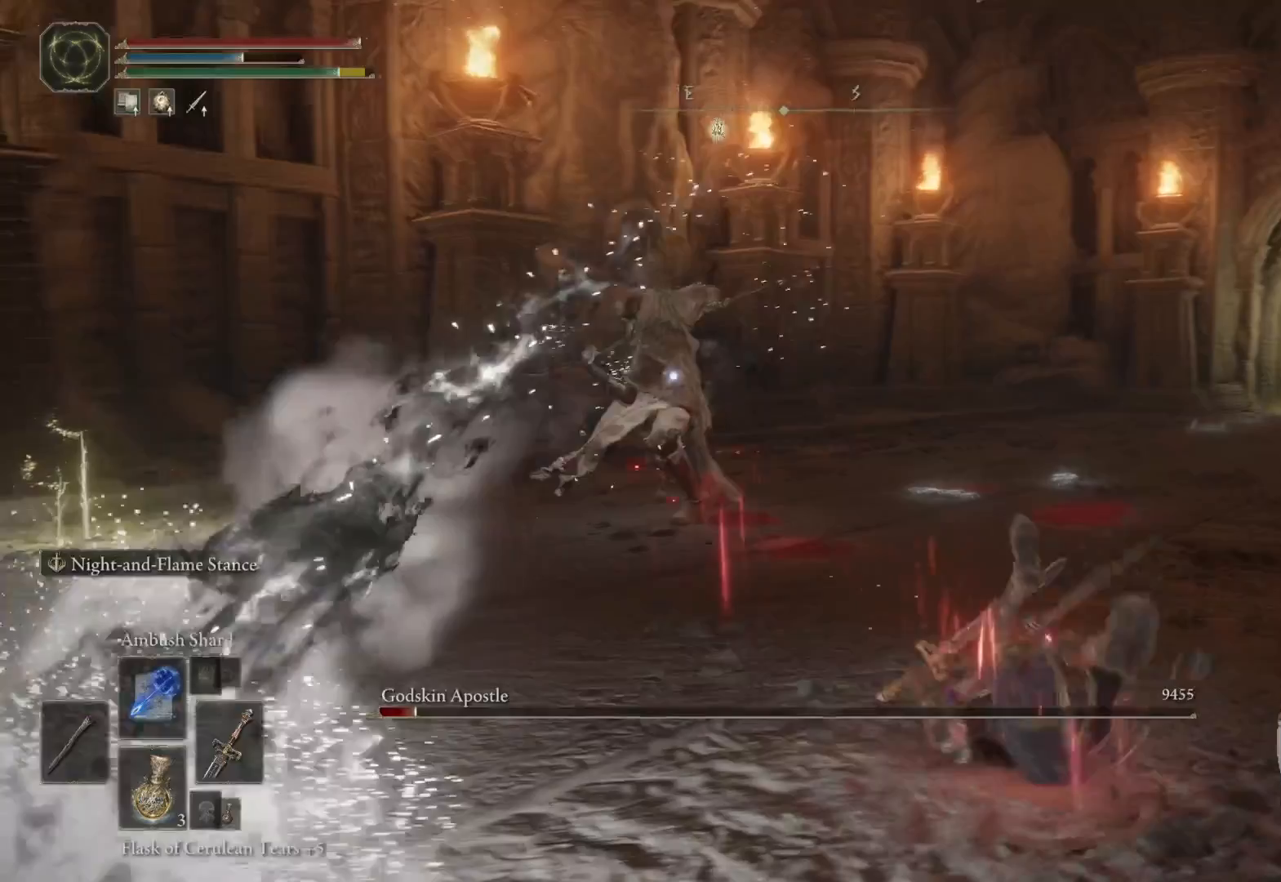
{"dt_ms": 500, "buttons": ["B"], "left_stick": "up-right", "right_stick": "center", "events": [[50, "B", "down"]]}
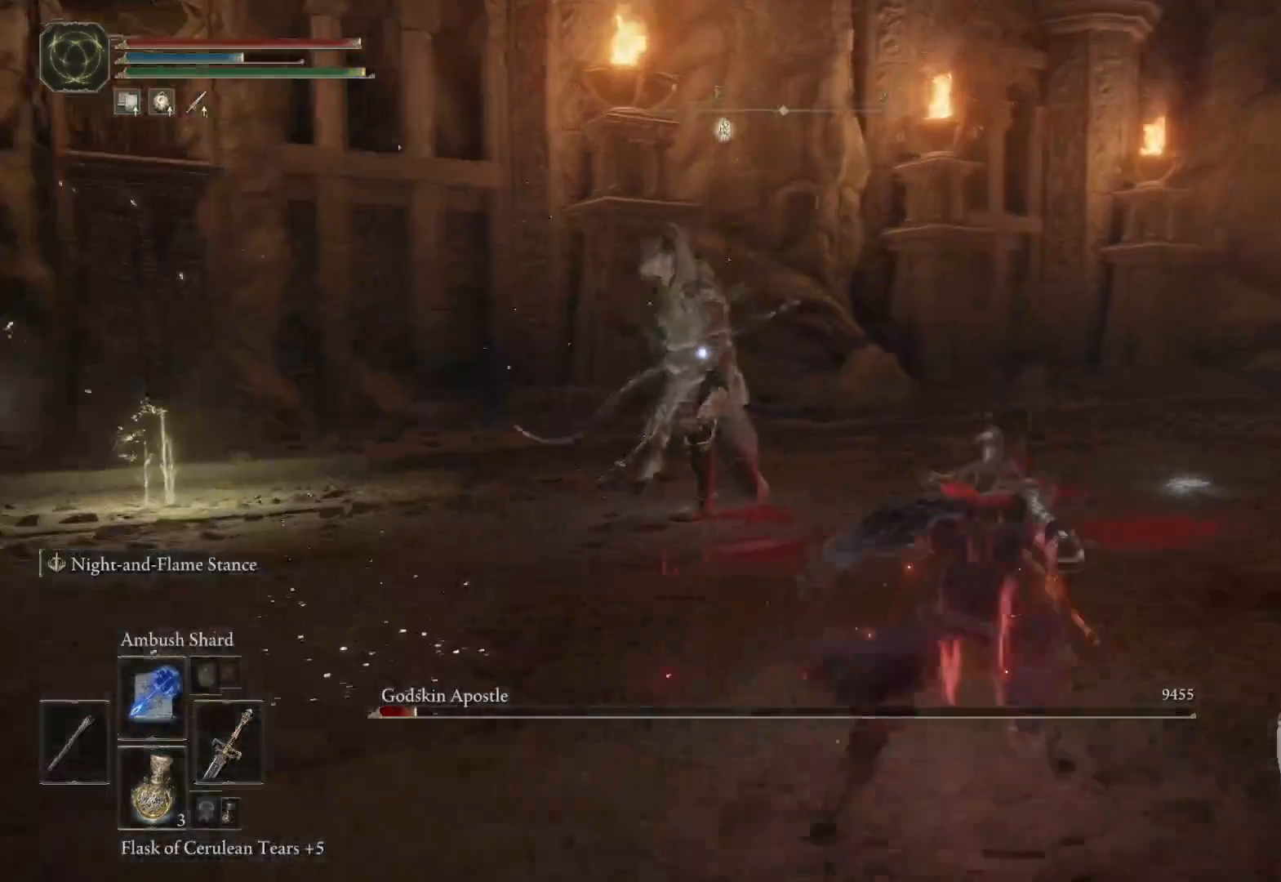
{"dt_ms": 500, "buttons": ["B"], "left_stick": "up-right", "right_stick": "center", "events": []}
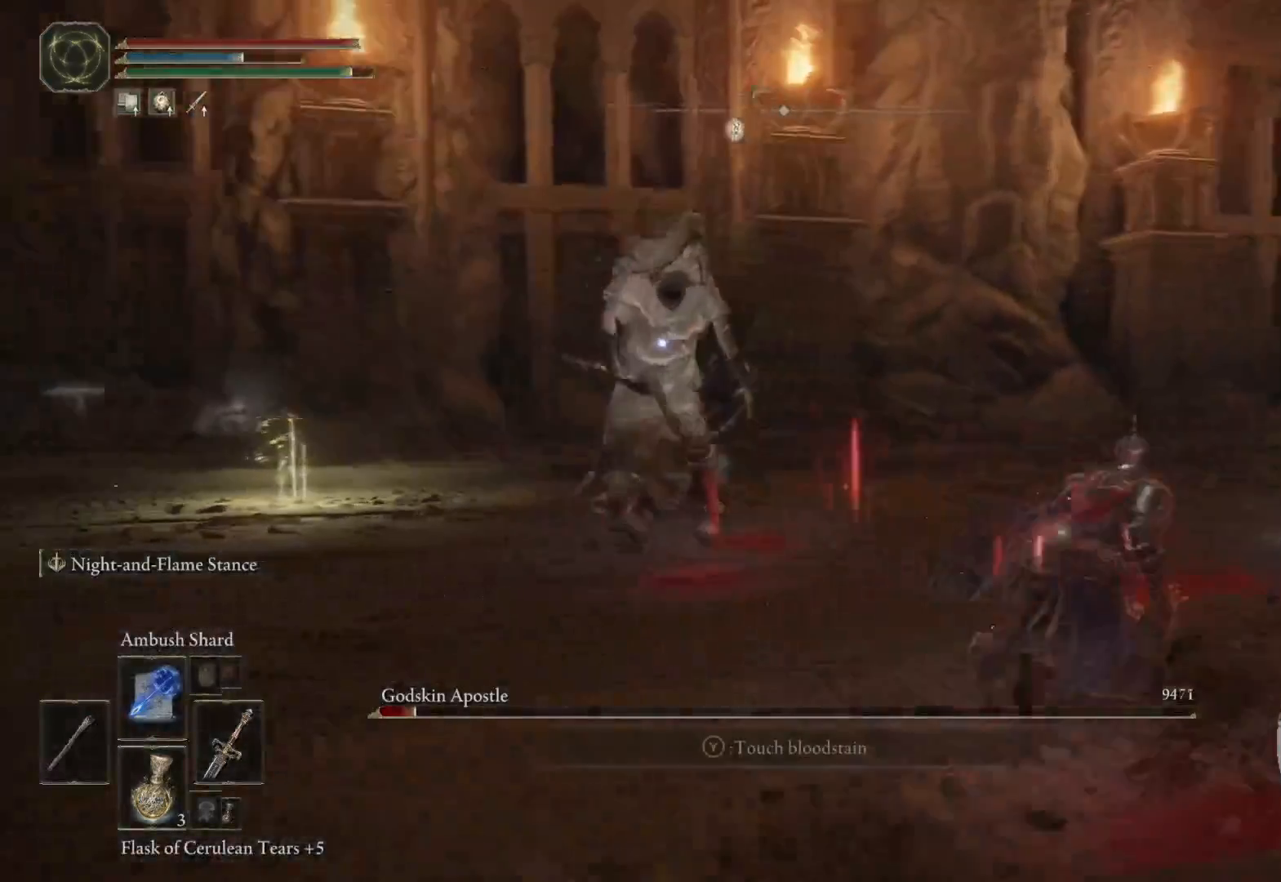
{"dt_ms": 500, "buttons": ["B"], "left_stick": "up-right", "right_stick": "center", "events": []}
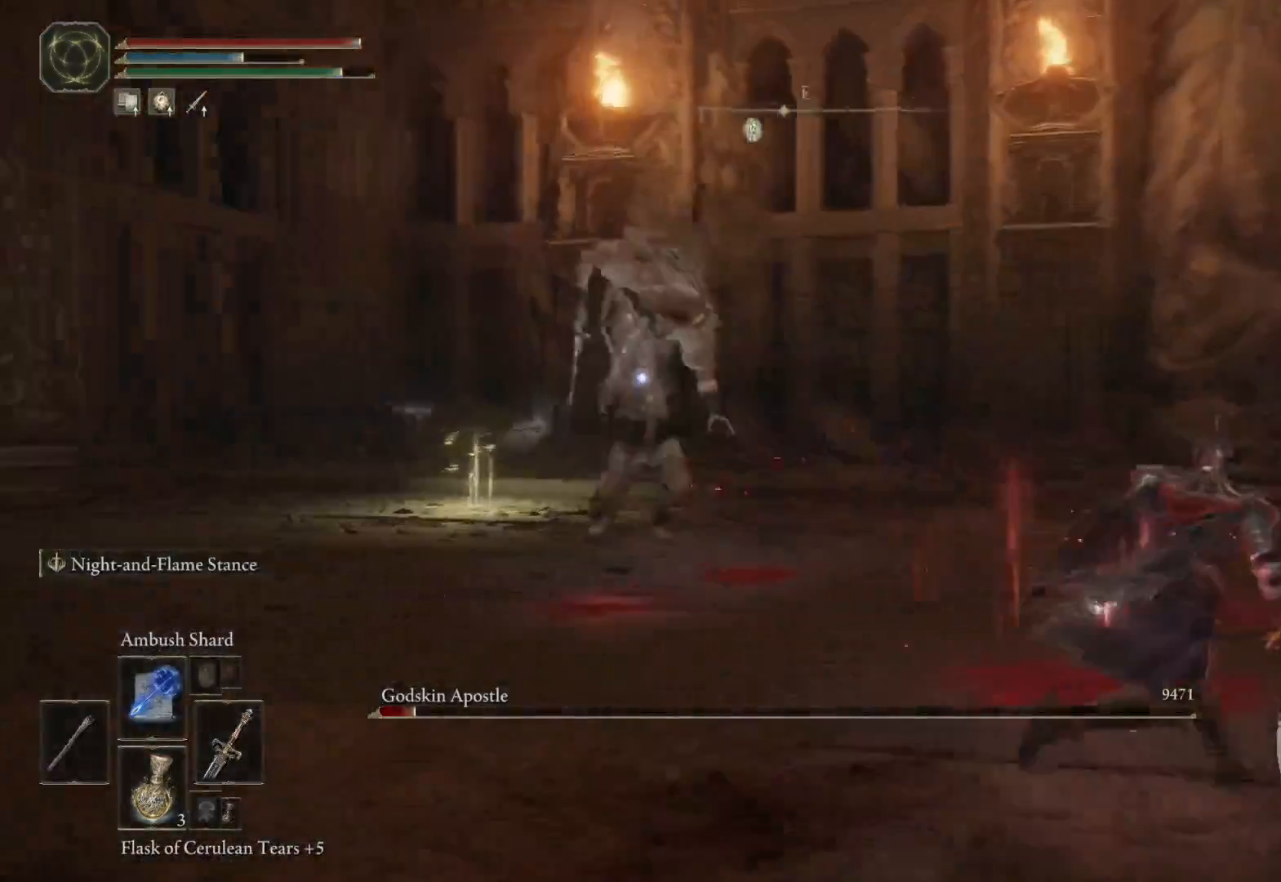
{"dt_ms": 500, "buttons": ["B"], "left_stick": "right", "right_stick": "center", "events": [[383, "B", "up"], [433, "B", "down"], [467, "left_stick", "right"]]}
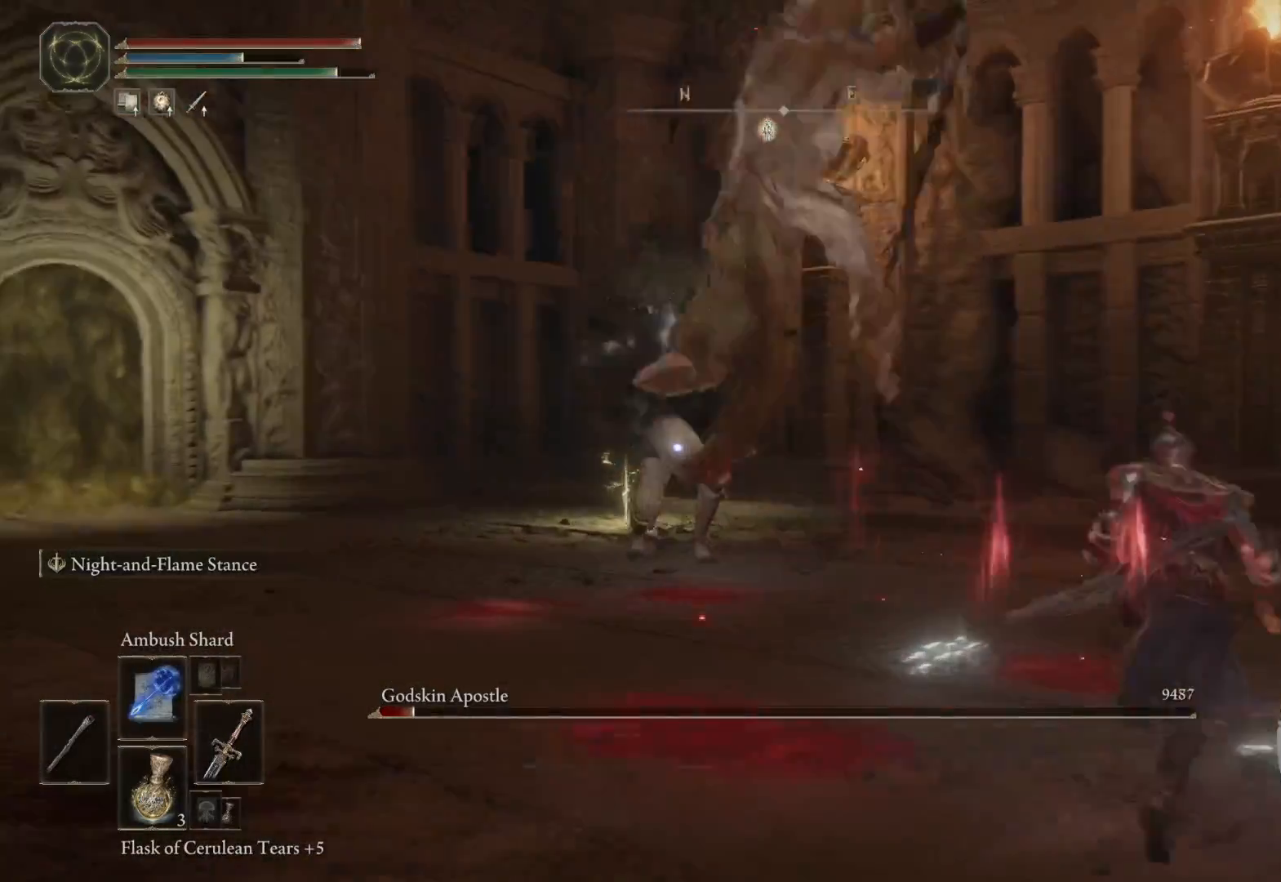
{"dt_ms": 500, "buttons": [], "left_stick": "right", "right_stick": "center", "events": [[33, "B", "up"], [67, "B", "down"], [183, "B", "up"], [250, "B", "down"], [333, "B", "up"], [400, "B", "down"], [500, "B", "up"]]}
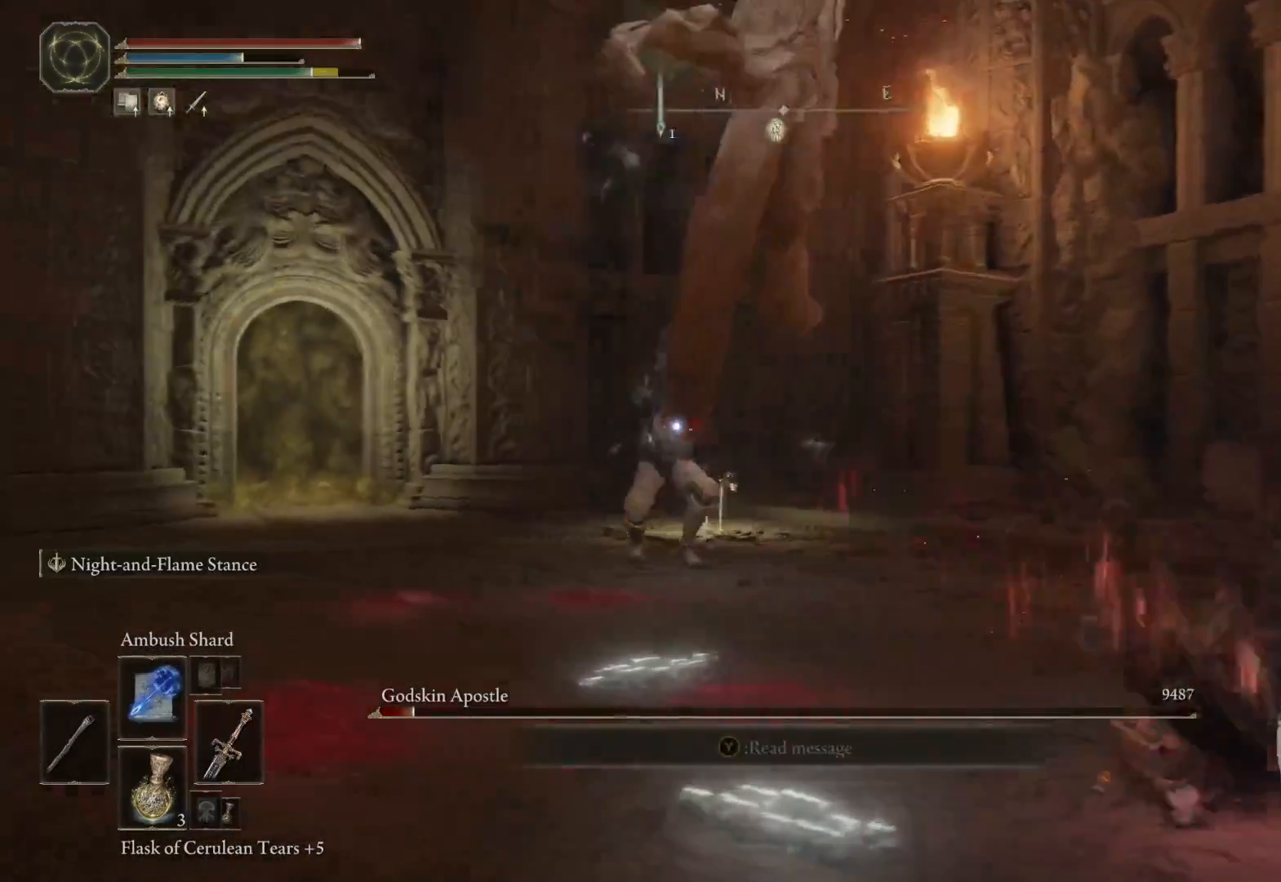
{"dt_ms": 500, "buttons": [], "left_stick": "right", "right_stick": "center", "events": [[67, "B", "down"], [167, "B", "up"], [233, "B", "down"], [317, "B", "up"], [400, "B", "down"], [483, "B", "up"]]}
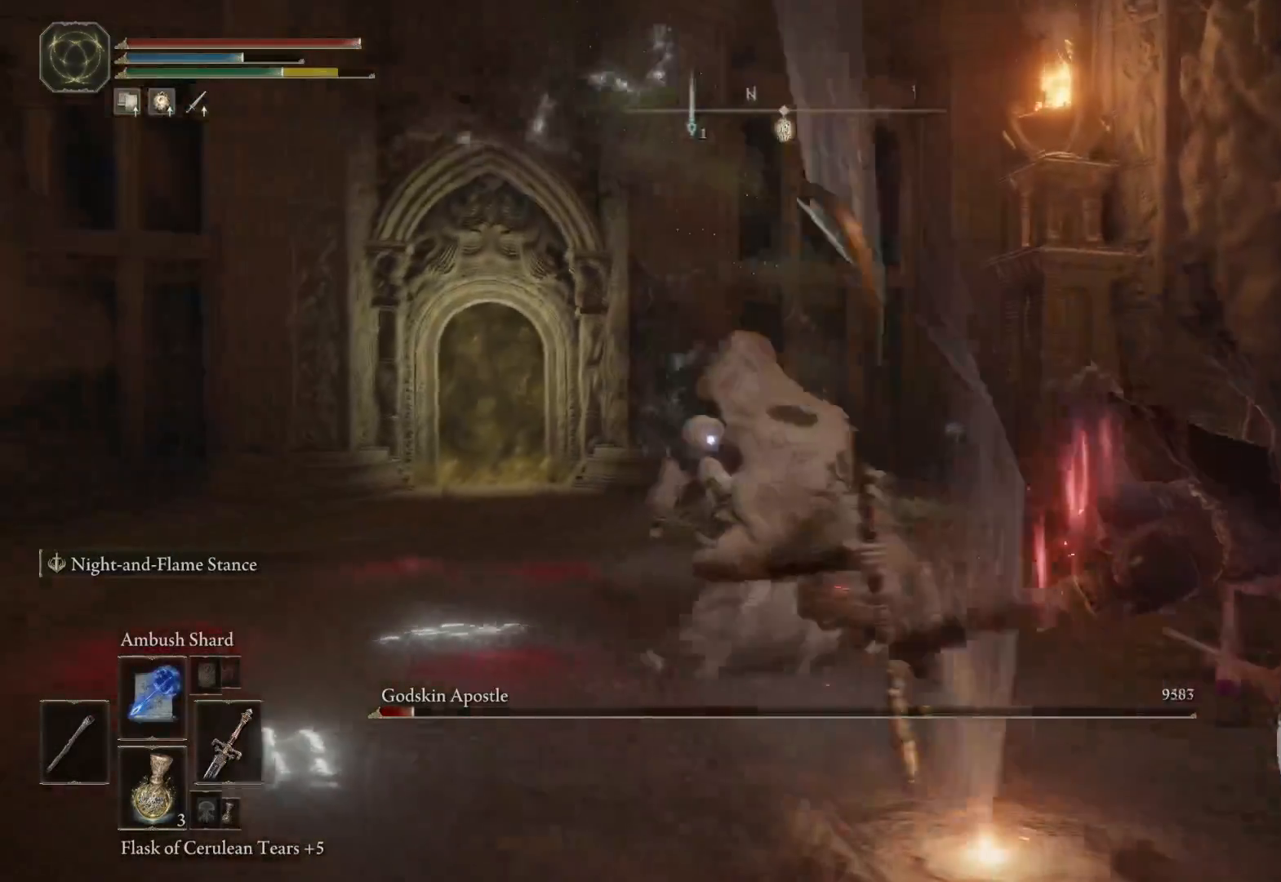
{"dt_ms": 500, "buttons": [], "left_stick": "down-left", "right_stick": "center", "events": [[50, "B", "down"], [200, "B", "up"], [200, "left_stick", "center"], [283, "left_stick", "down-left"], [367, "B", "down"], [467, "B", "up"]]}
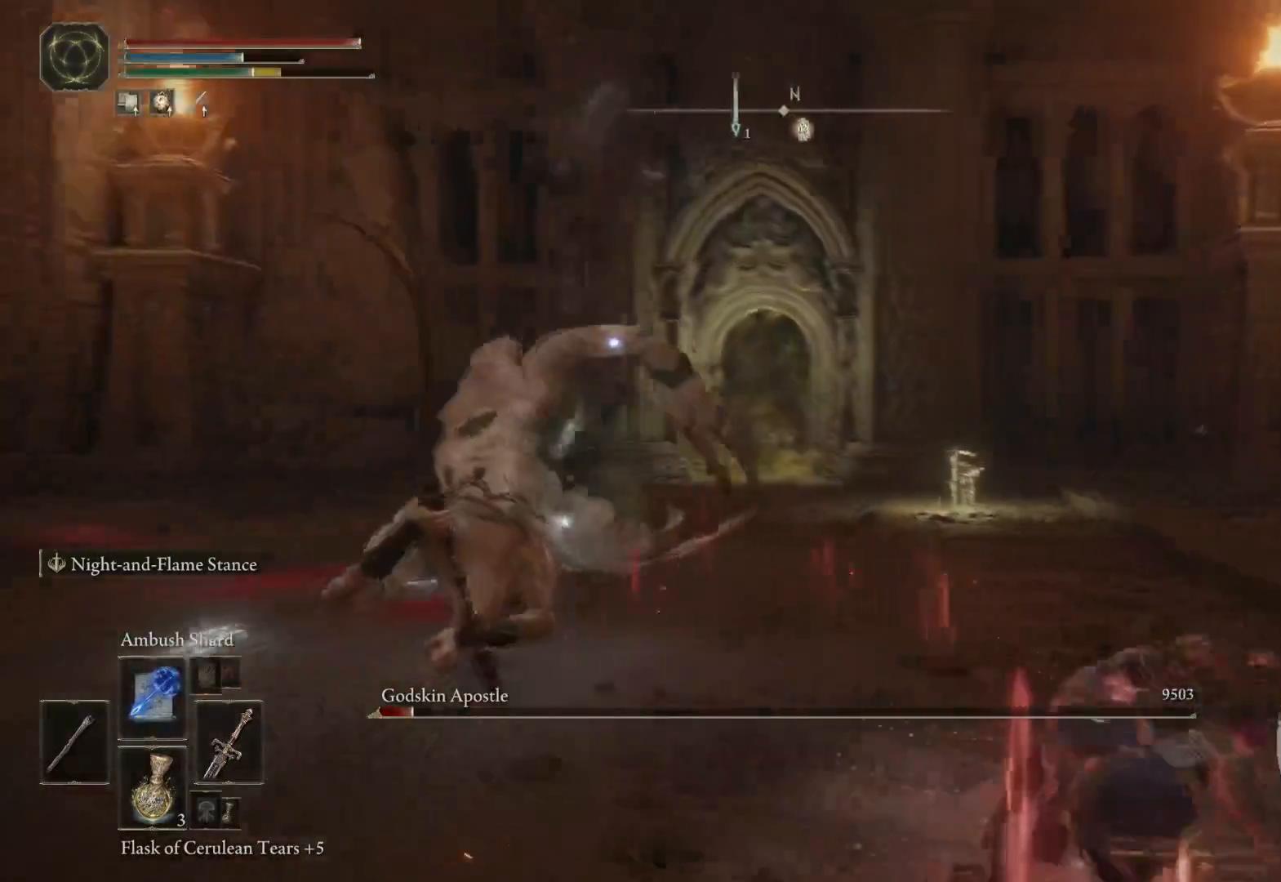
{"dt_ms": 500, "buttons": [], "left_stick": "down-left", "right_stick": "center", "events": [[33, "B", "down"], [117, "B", "up"]]}
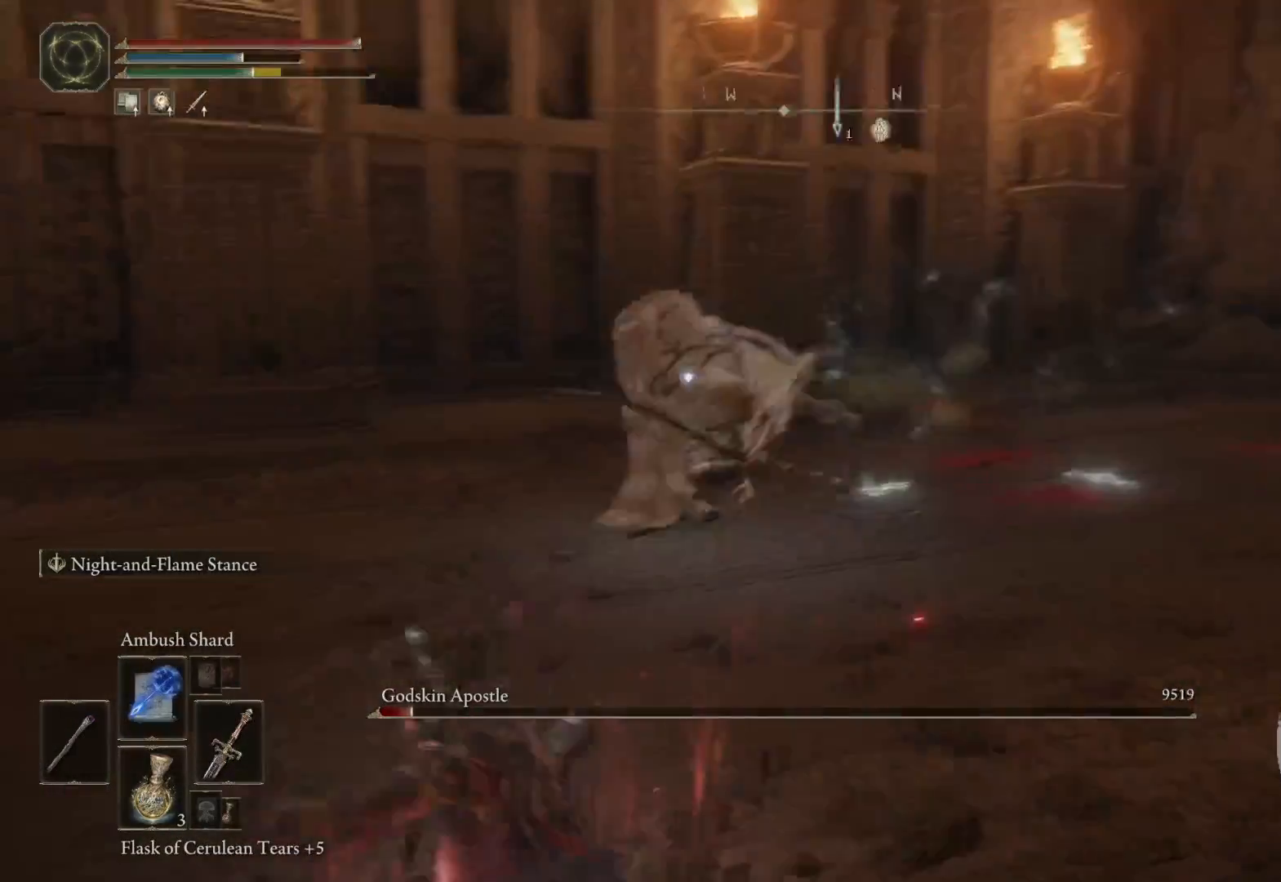
{"dt_ms": 500, "buttons": ["B", "L3"], "left_stick": "down-left", "right_stick": "center", "events": [[283, "B", "down"], [383, "B", "up"], [433, "B", "down"], [500, "L3", "down"]]}
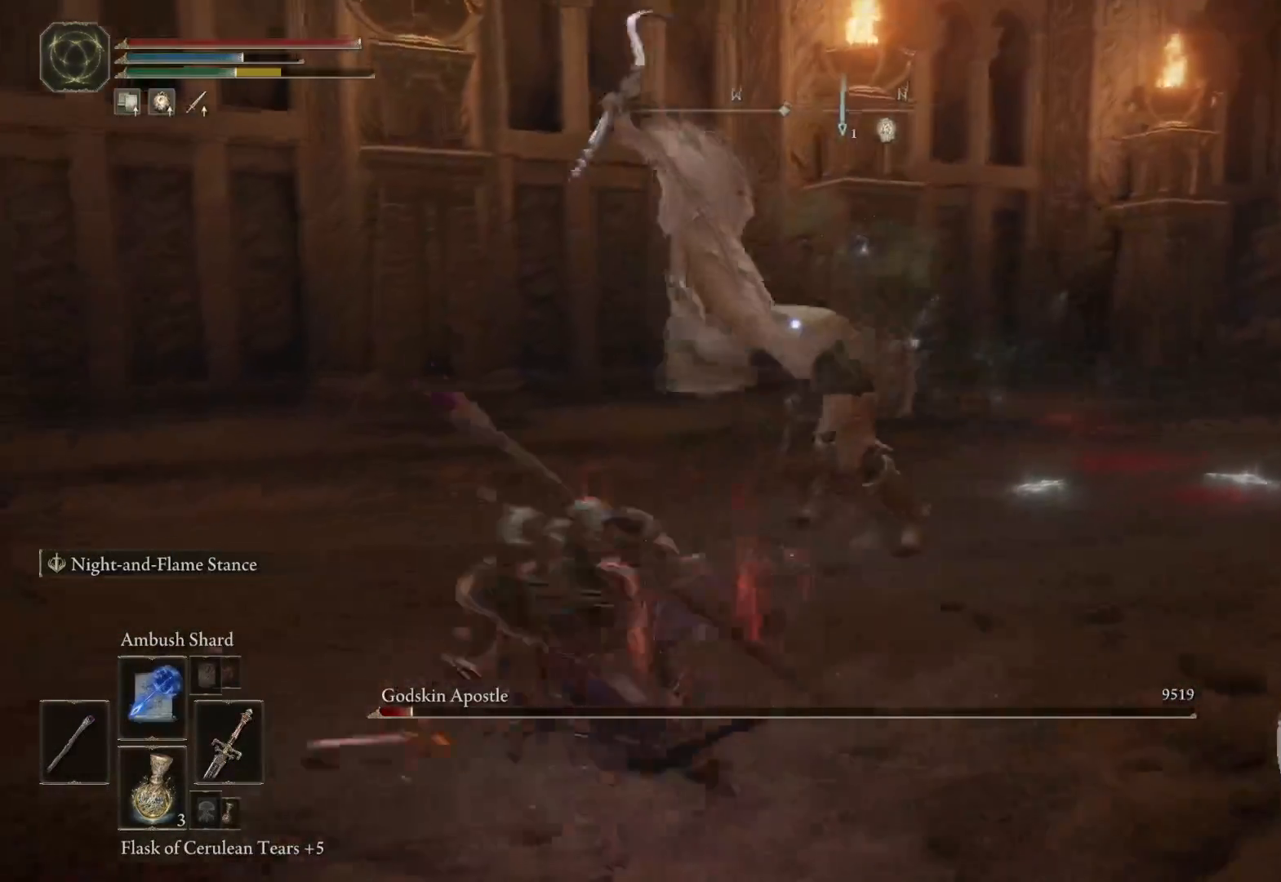
{"dt_ms": 500, "buttons": ["B", "L3"], "left_stick": "down-left", "right_stick": "center", "events": [[50, "B", "up"], [117, "B", "down"], [217, "B", "up"], [283, "B", "down"], [383, "B", "up"], [467, "B", "down"]]}
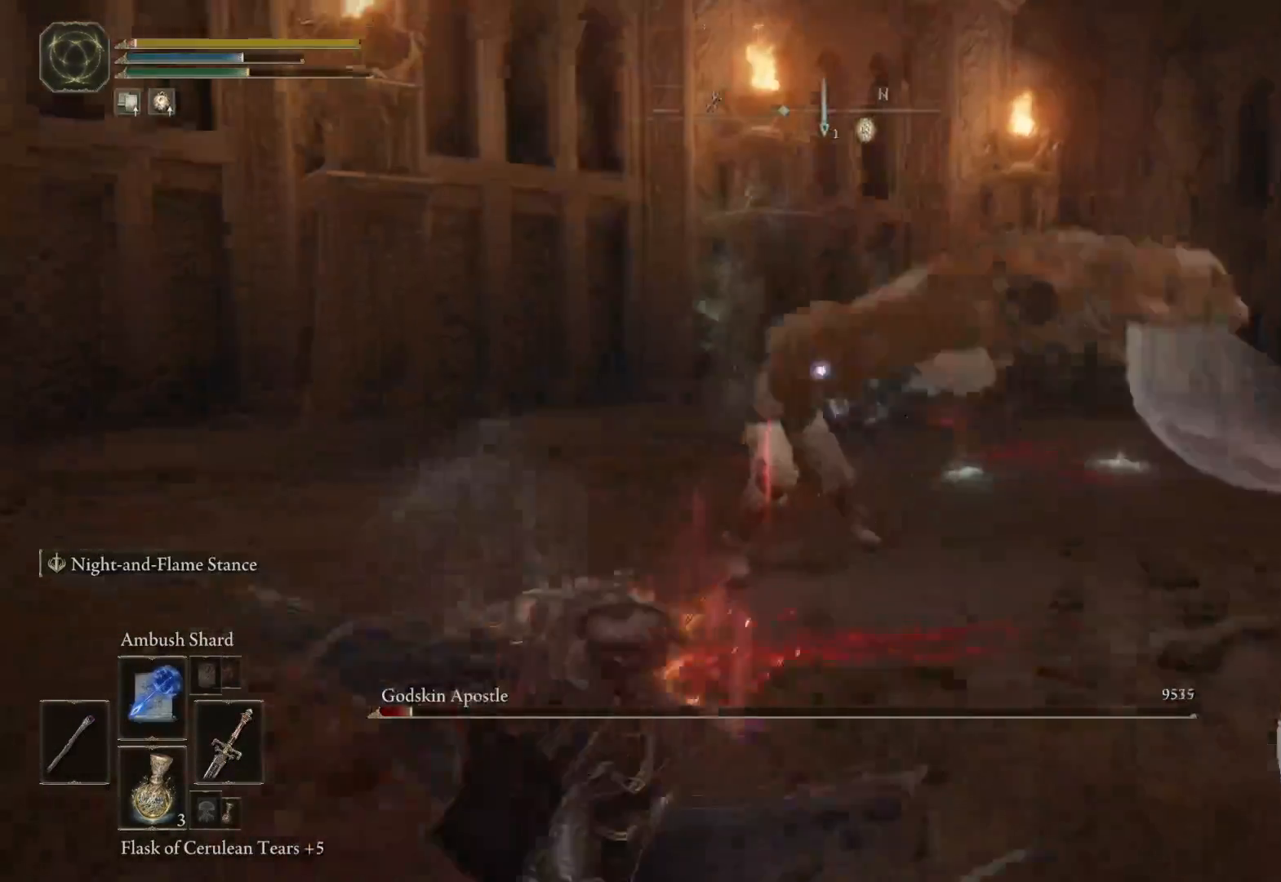
{"dt_ms": 500, "buttons": ["B", "L3"], "left_stick": "down-left", "right_stick": "center", "events": [[50, "B", "up"], [100, "B", "down"], [217, "B", "up"], [283, "B", "down"], [400, "B", "up"], [467, "B", "down"]]}
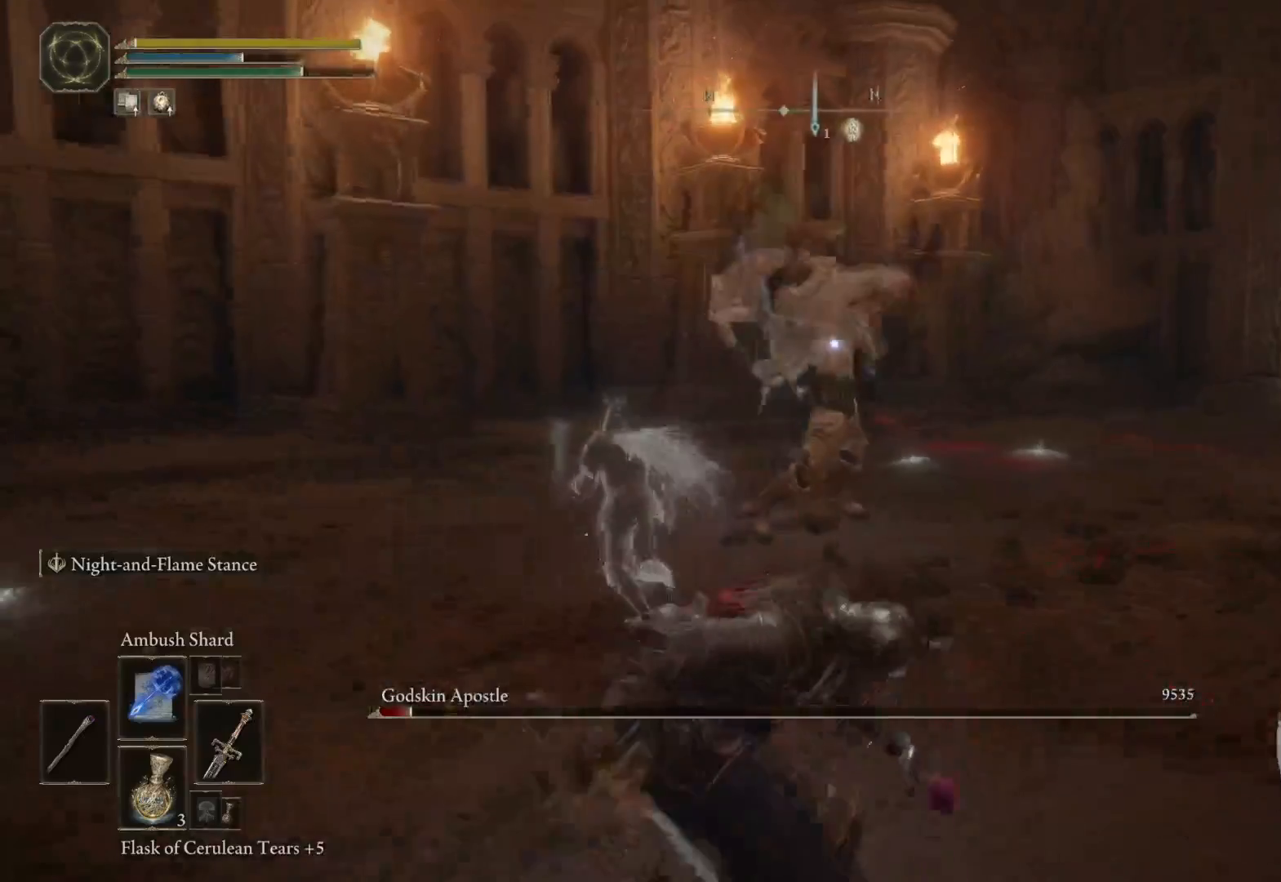
{"dt_ms": 500, "buttons": ["B", "L3"], "left_stick": "down-left", "right_stick": "center", "events": [[67, "B", "up"], [133, "B", "down"], [233, "B", "up"], [300, "B", "down"], [417, "B", "up"], [500, "B", "down"]]}
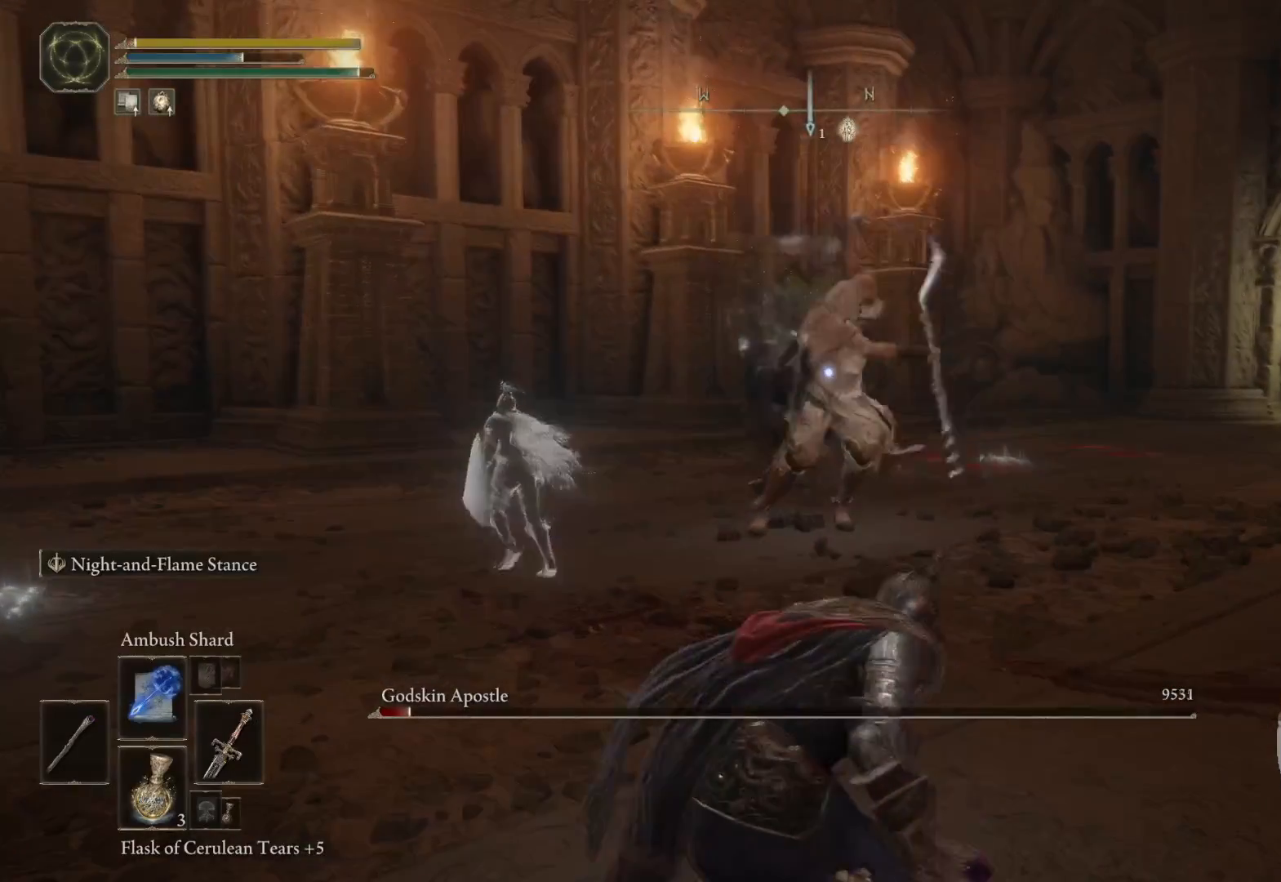
{"dt_ms": 500, "buttons": ["B", "L3"], "left_stick": "left", "right_stick": "center", "events": [[83, "B", "up"], [83, "left_stick", "left"], [150, "B", "down"], [250, "B", "up"], [317, "B", "down"], [433, "B", "up"], [483, "B", "down"]]}
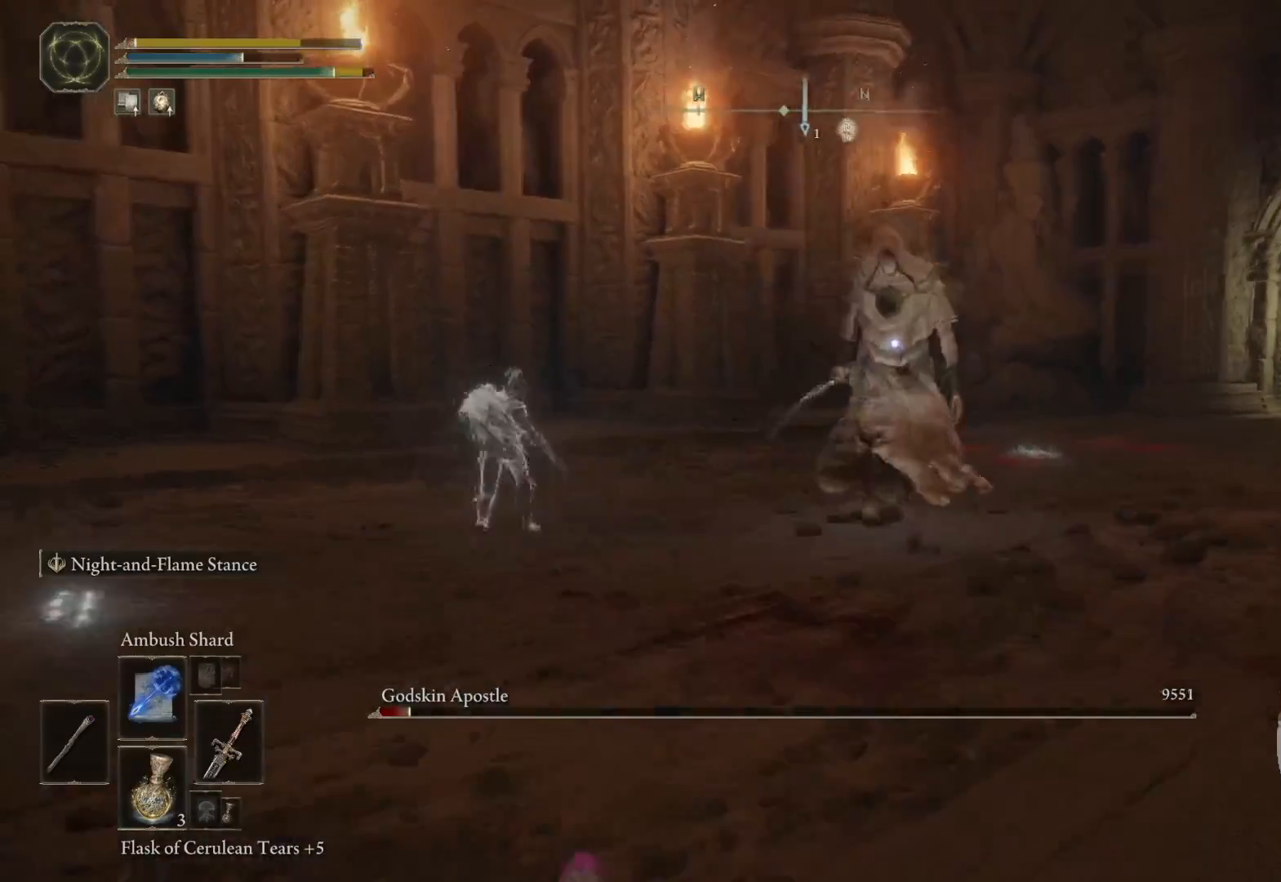
{"dt_ms": 500, "buttons": [], "left_stick": "left", "right_stick": "center", "events": [[33, "L3", "up"], [67, "B", "up"], [183, "B", "down"], [300, "B", "up"], [400, "B", "down"], [450, "B", "up"]]}
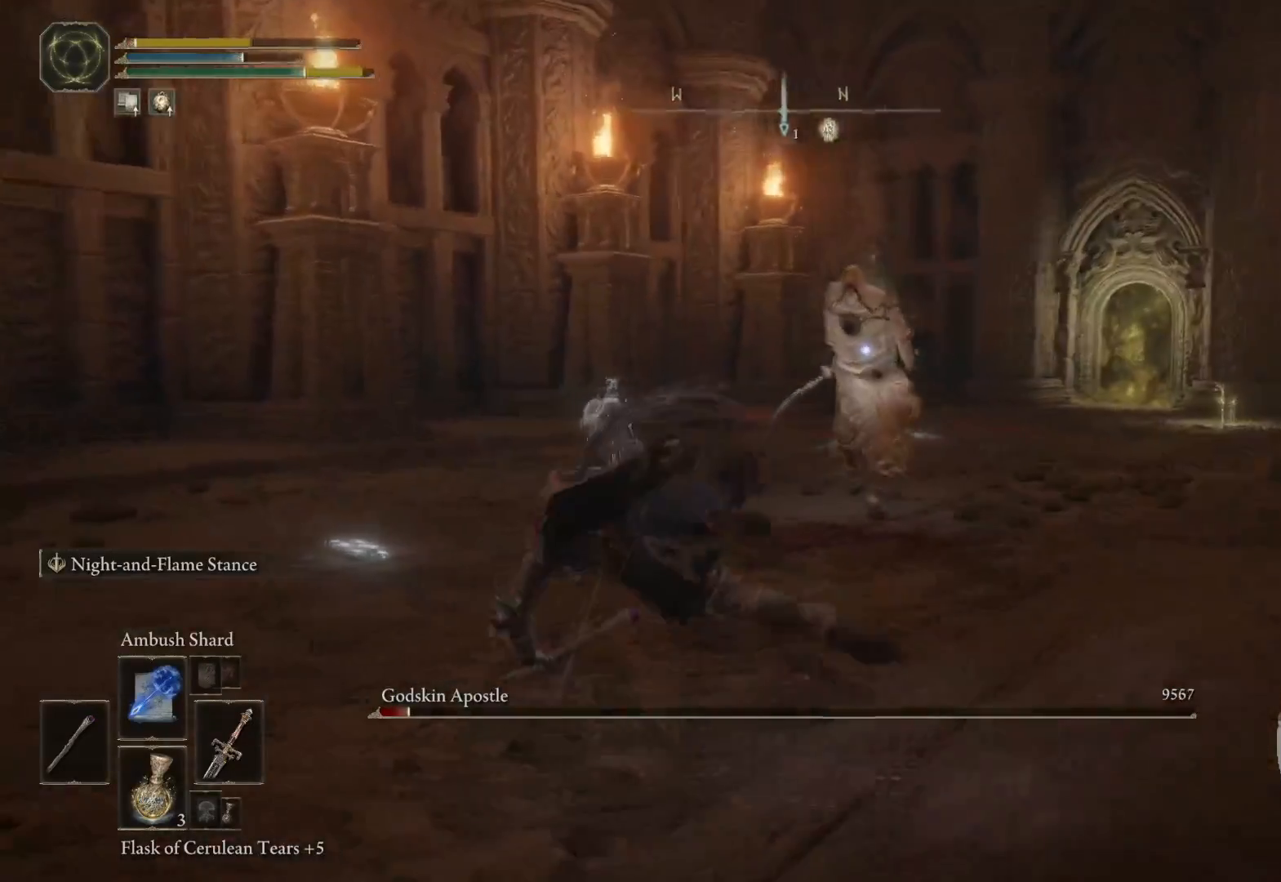
{"dt_ms": 500, "buttons": [], "left_stick": "left", "right_stick": "center", "events": [[283, "left_stick", "center"], [417, "left_stick", "left"]]}
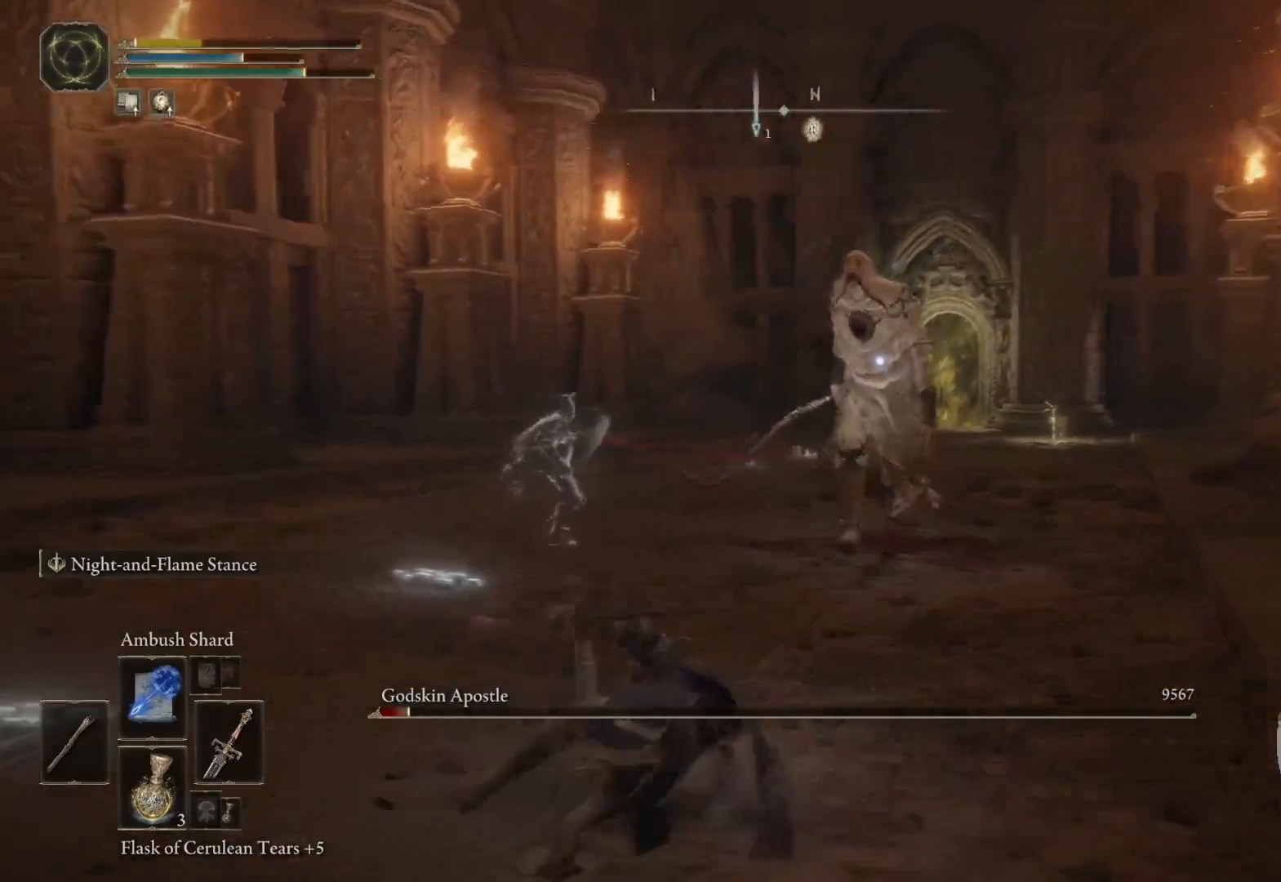
{"dt_ms": 500, "buttons": ["B"], "left_stick": "left", "right_stick": "center", "events": [[133, "B", "down"]]}
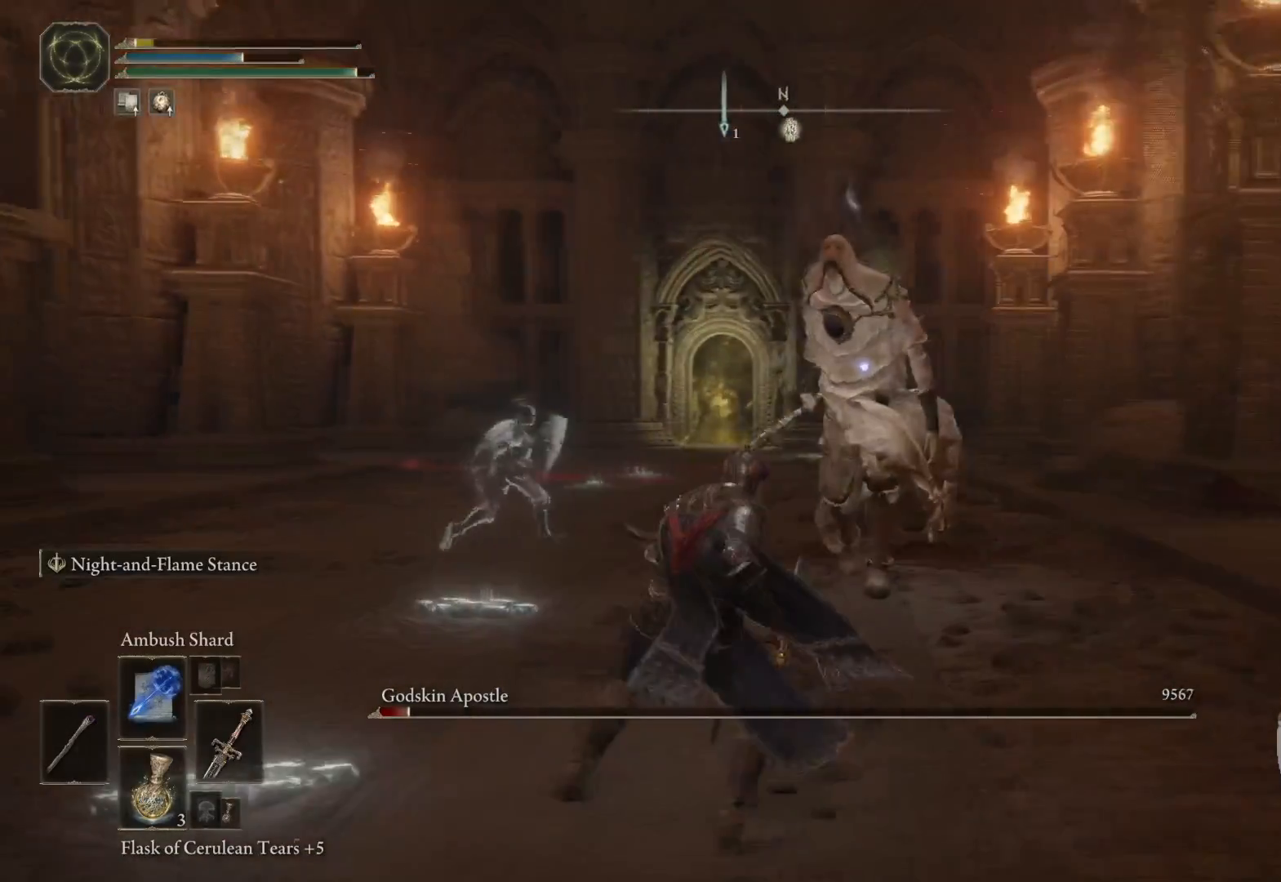
{"dt_ms": 500, "buttons": ["B", "L3"], "left_stick": "left", "right_stick": "center", "events": [[350, "L3", "down"]]}
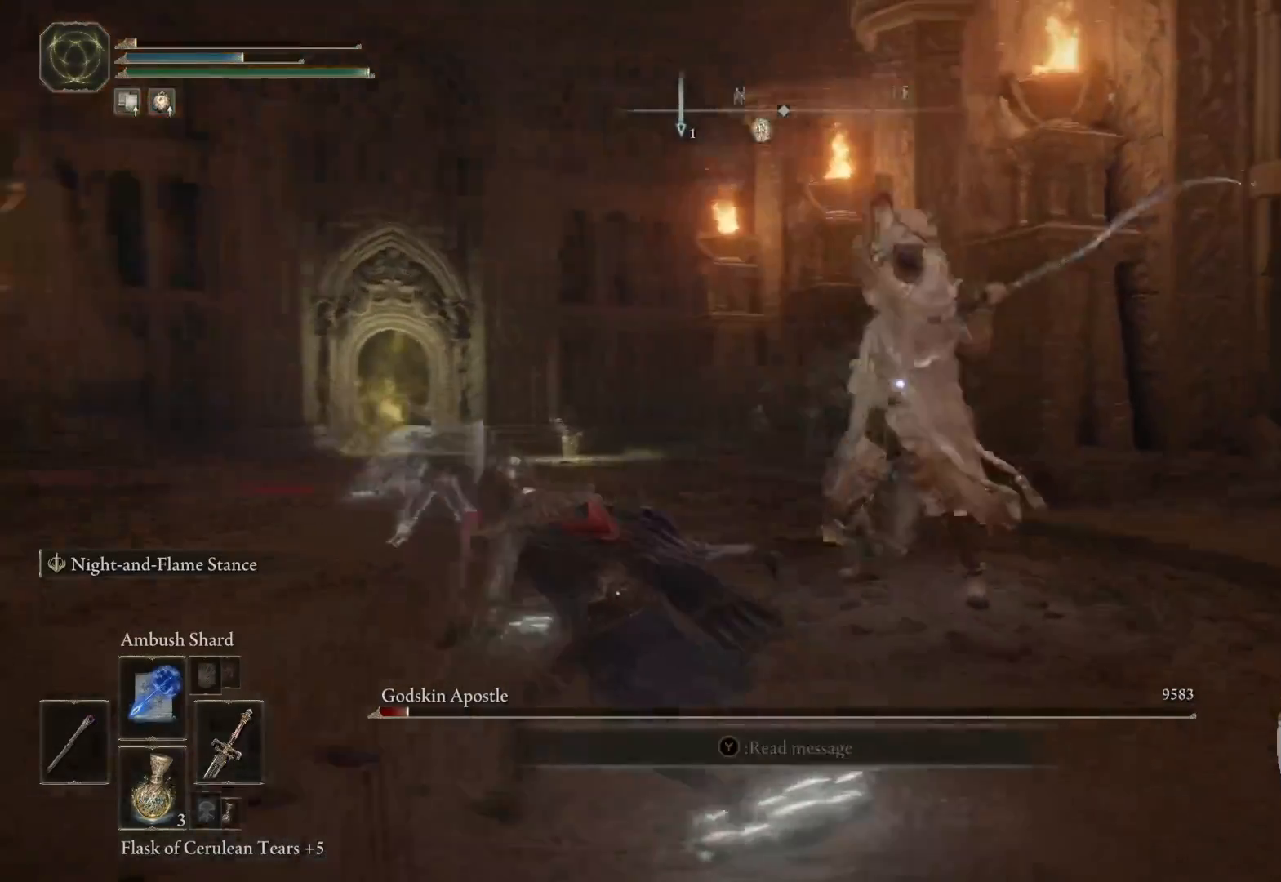
{"dt_ms": 500, "buttons": ["L3"], "left_stick": "left", "right_stick": "center", "events": [[317, "B", "up"], [383, "B", "down"], [467, "B", "up"]]}
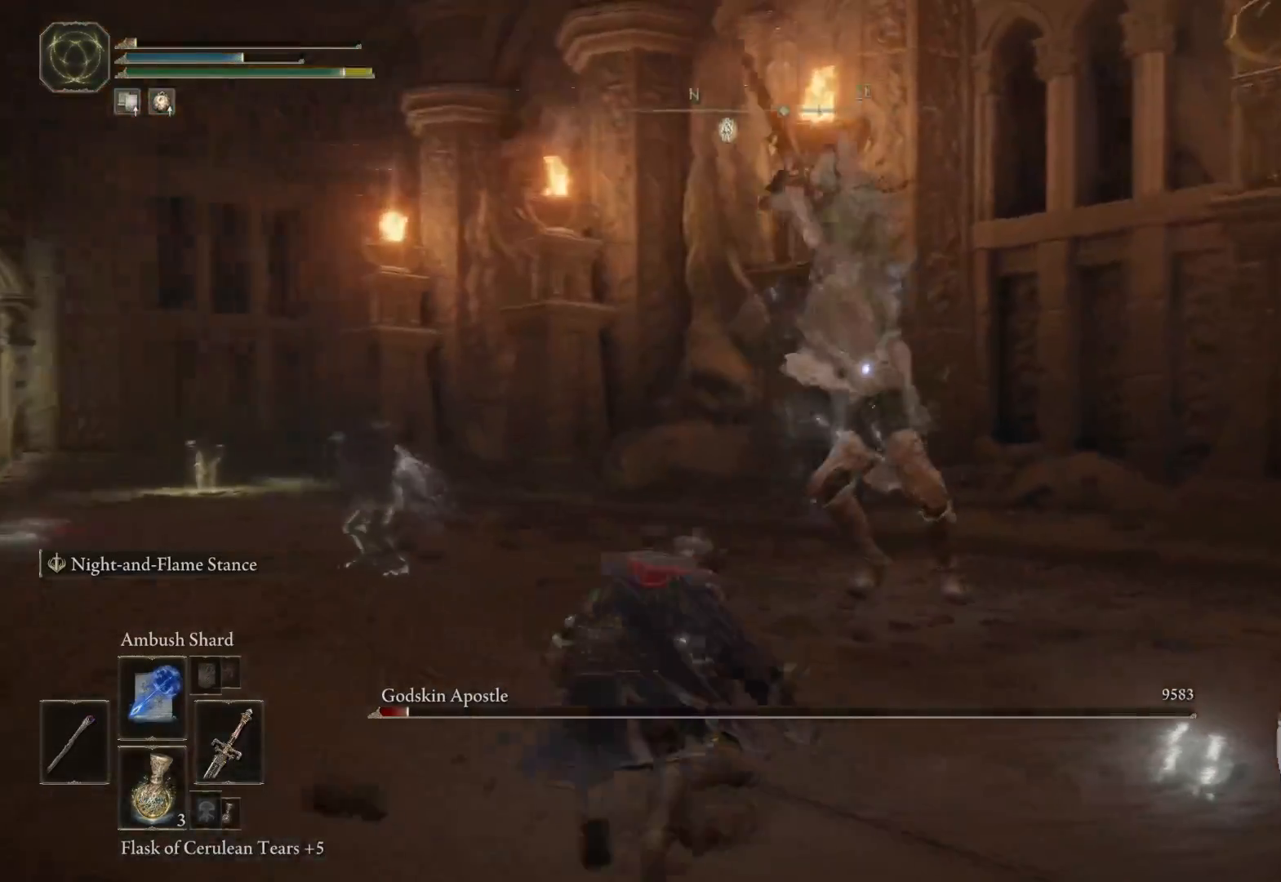
{"dt_ms": 500, "buttons": ["L3"], "left_stick": "left", "right_stick": "center", "events": [[33, "B", "down"], [133, "B", "up"], [367, "B", "down"], [467, "B", "up"]]}
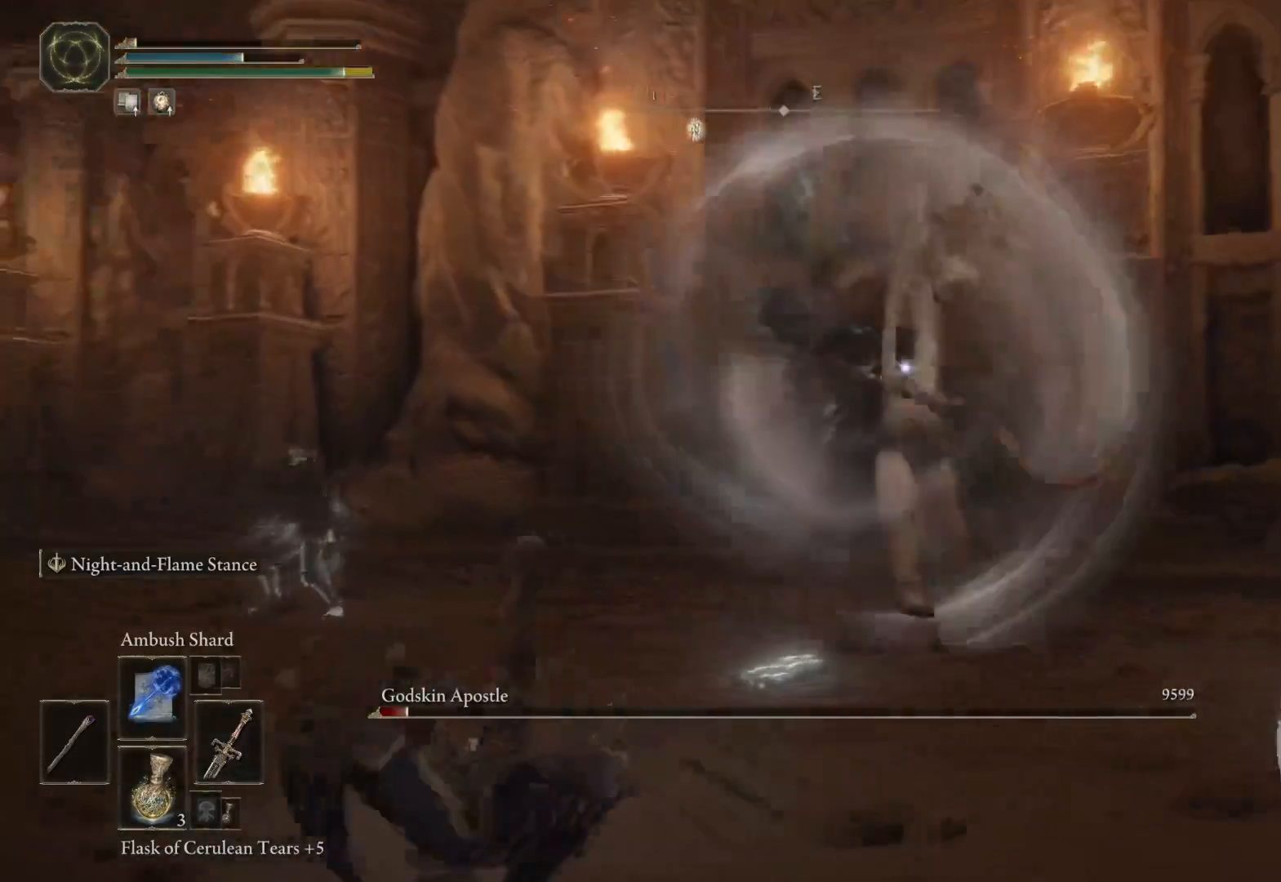
{"dt_ms": 500, "buttons": ["L3"], "left_stick": "left", "right_stick": "center", "events": [[33, "B", "down"], [150, "B", "up"], [217, "B", "down"], [300, "B", "up"], [350, "B", "down"], [467, "B", "up"]]}
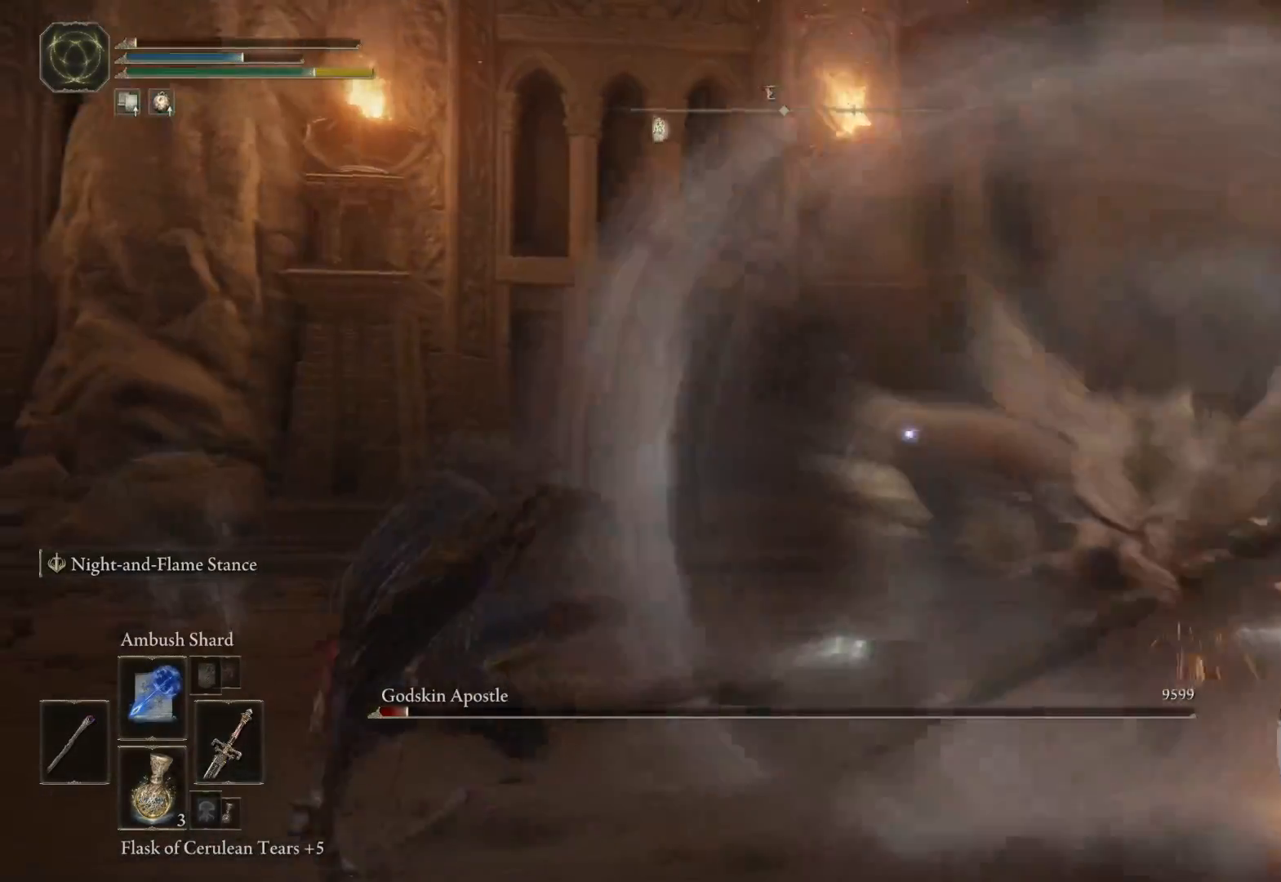
{"dt_ms": 500, "buttons": ["L3"], "left_stick": "left", "right_stick": "center", "events": [[33, "B", "down"], [117, "B", "up"], [200, "B", "down"], [300, "B", "up"], [350, "B", "down"], [467, "B", "up"]]}
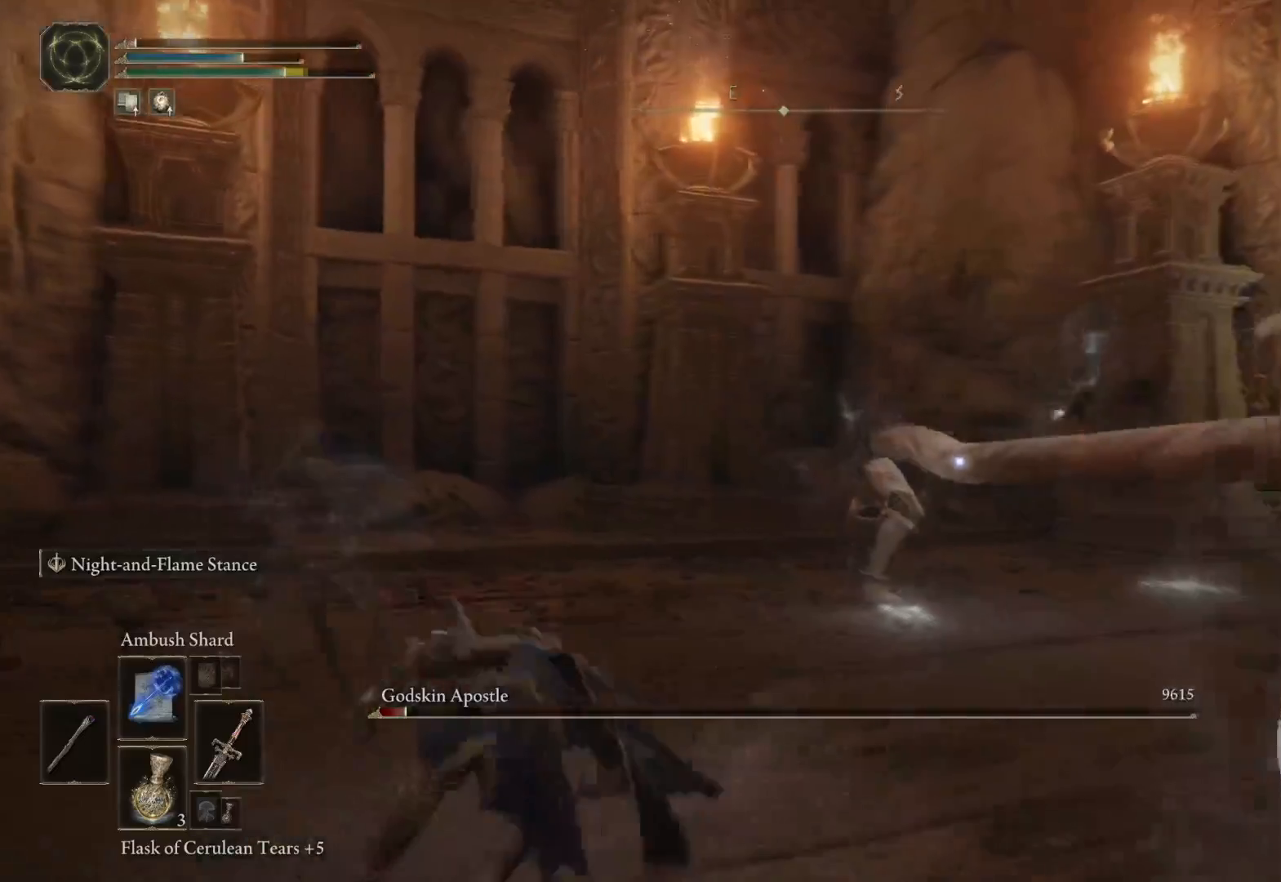
{"dt_ms": 500, "buttons": ["L2"], "left_stick": "left", "right_stick": "center", "events": [[17, "B", "down"], [133, "B", "up"], [167, "L3", "up"], [500, "L2", "down"]]}
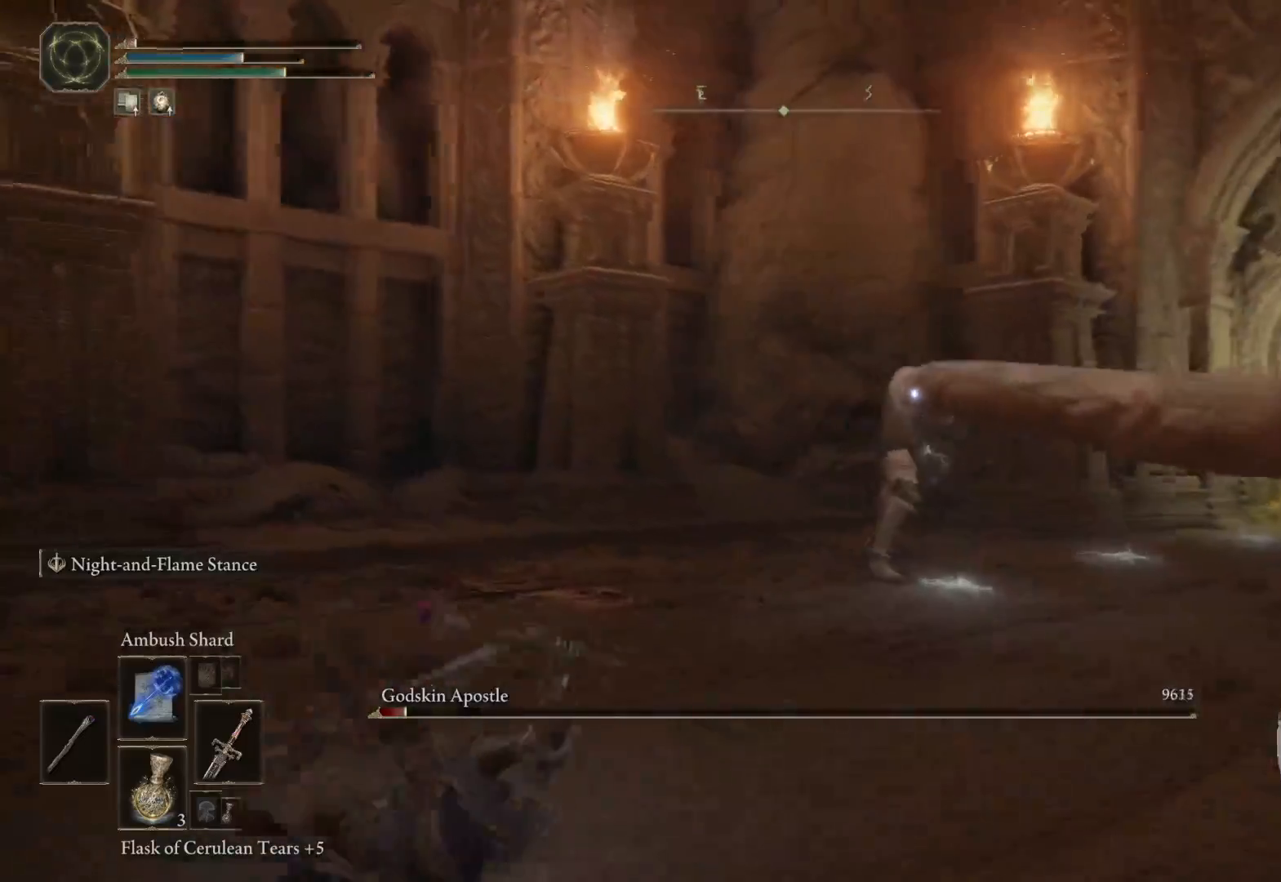
{"dt_ms": 500, "buttons": ["L3"], "left_stick": "left", "right_stick": "center", "events": [[33, "L3", "down"], [267, "B", "down"], [317, "L2", "up"], [333, "B", "up"], [400, "B", "down"], [500, "B", "up"]]}